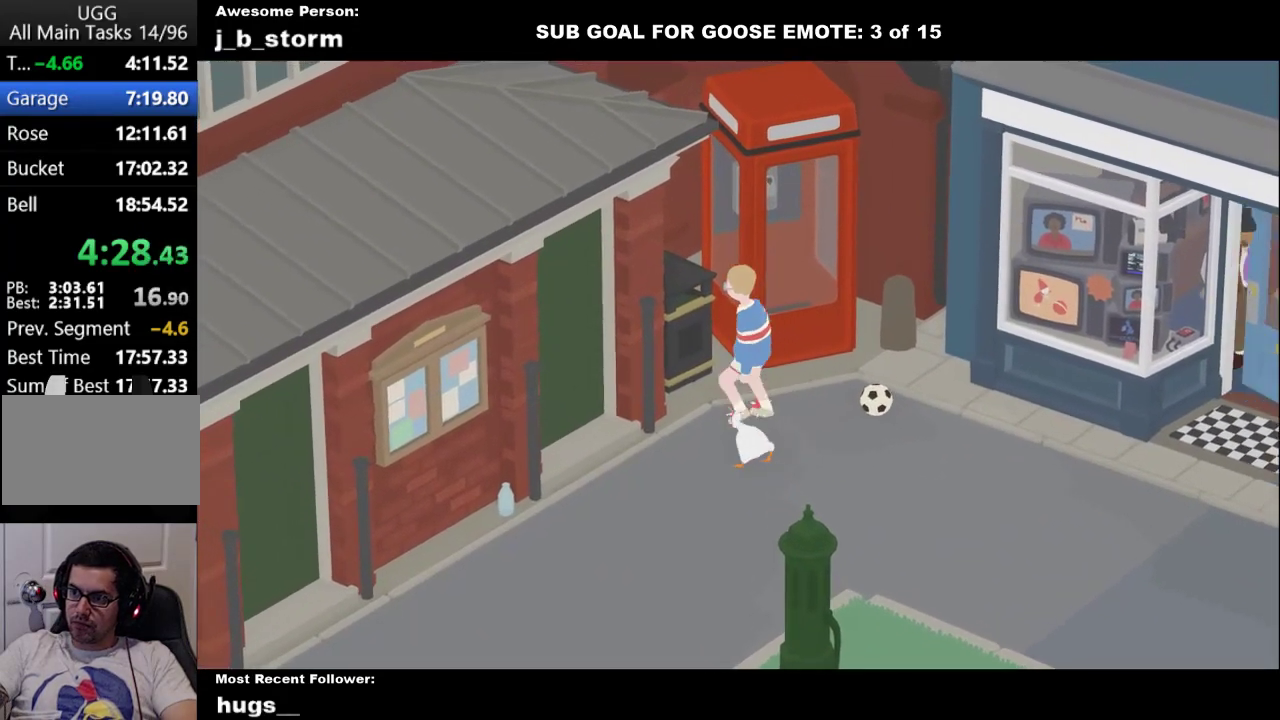
Gameplay with a controller (Xbox layout); each line is a JSON object with the inputs held at the frame after it. "events" lists button and stick changes between this image and that frame as [ms after this image, input, new state], when the widget could be followed in between. Not read: L2 R2 R3 right_stick.
{"buttons": [], "left_stick": "up", "events": [[67, "B", "down"], [167, "B", "up"], [233, "B", "down"], [350, "B", "up"], [383, "left_stick", "up"], [500, "L1", "up"]]}
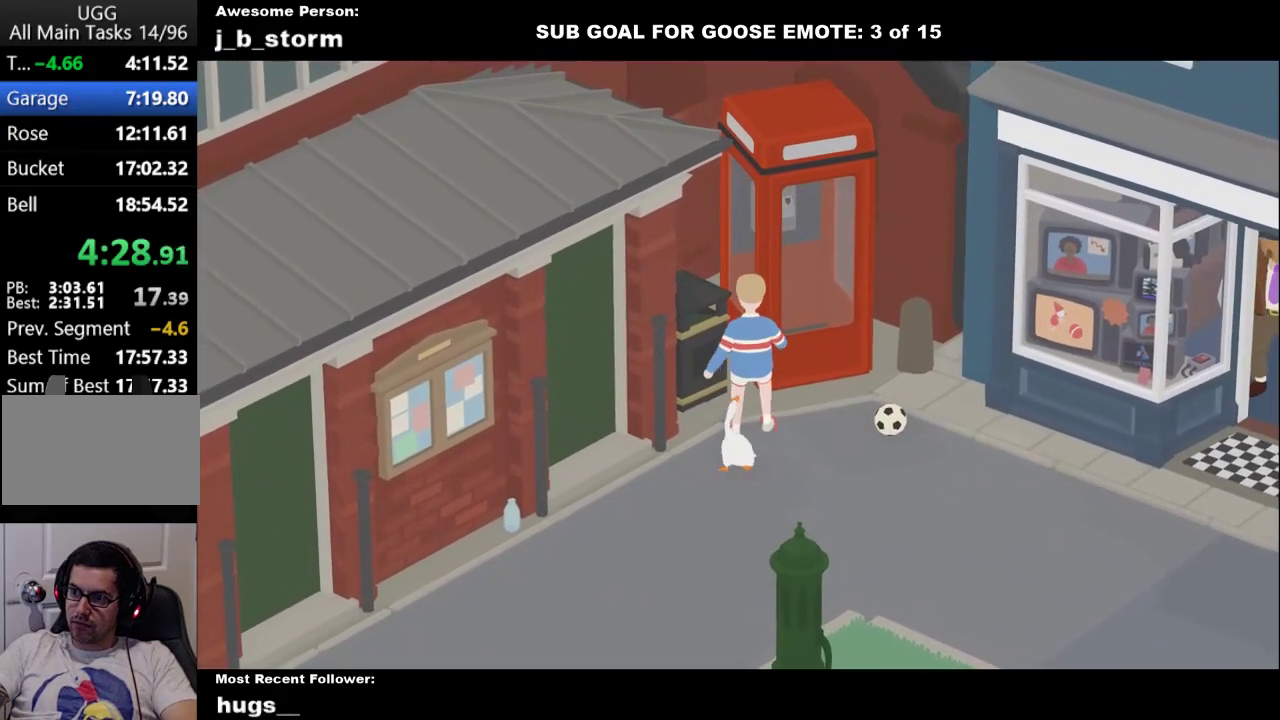
{"buttons": [], "left_stick": "center", "events": [[50, "left_stick", "center"], [117, "A", "down"], [267, "A", "up"], [367, "X", "down"], [483, "X", "up"]]}
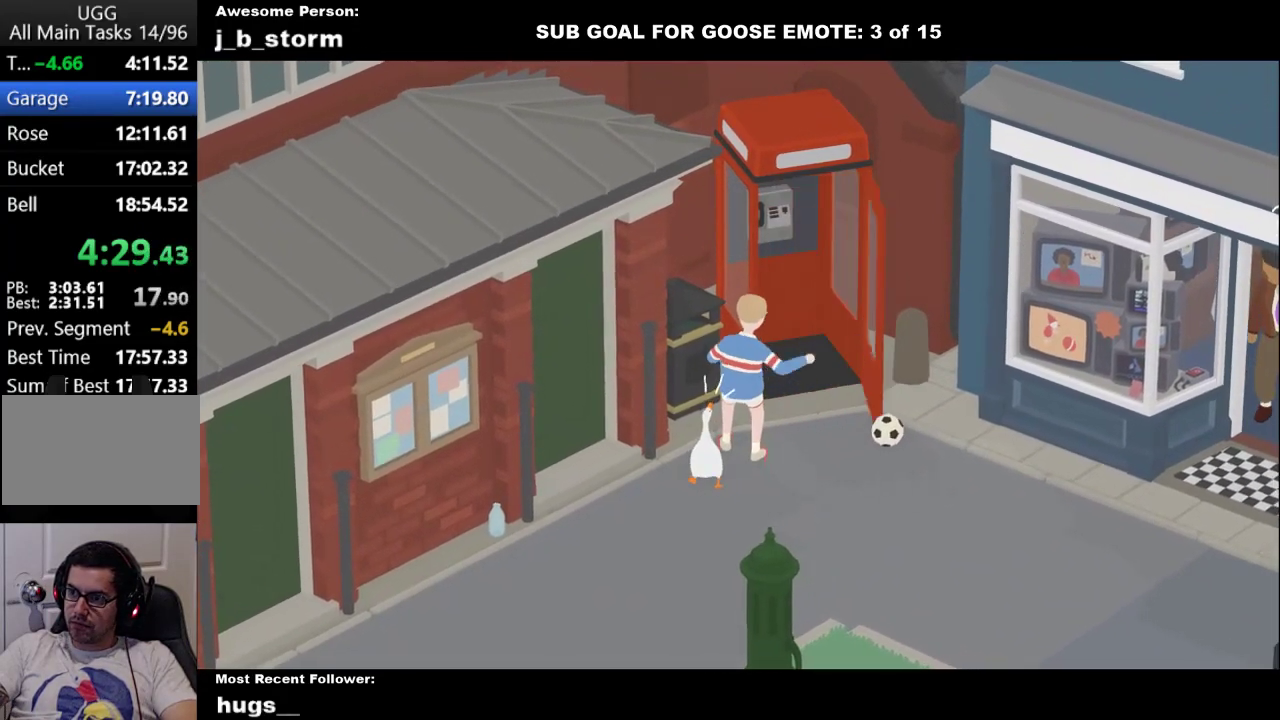
{"buttons": [], "left_stick": "right", "events": [[500, "left_stick", "right"]]}
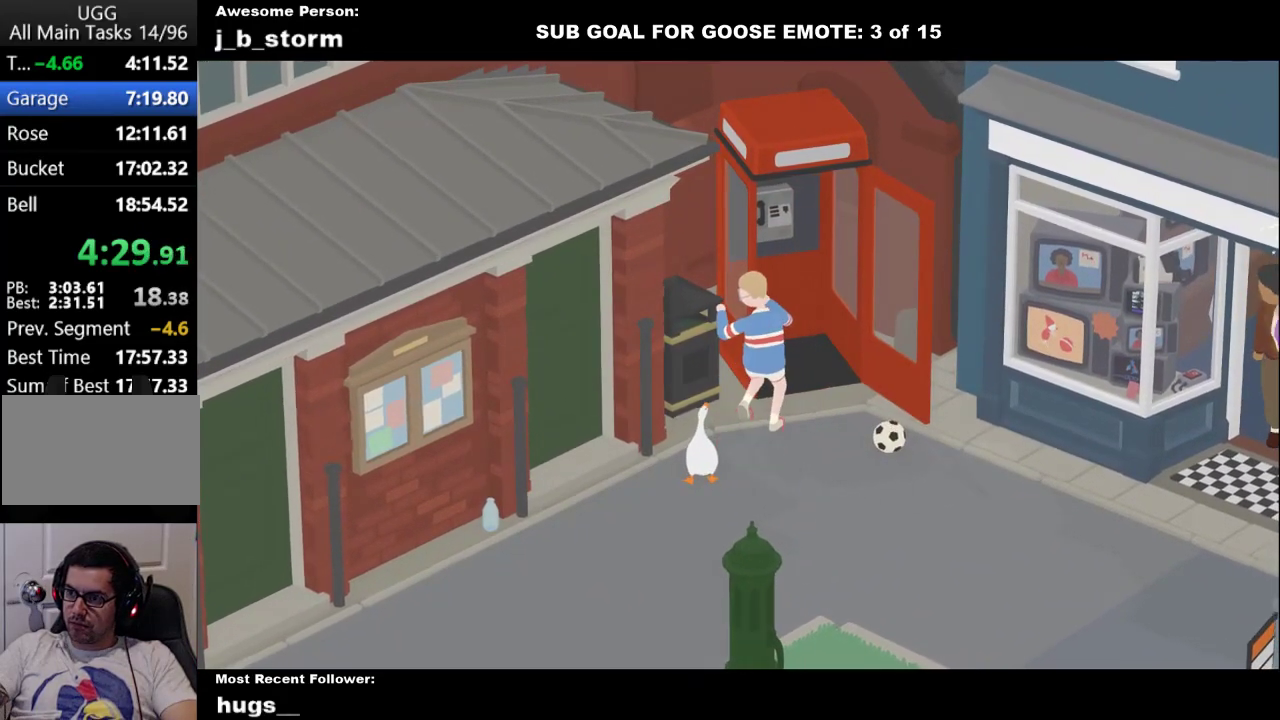
{"buttons": [], "left_stick": "center", "events": [[50, "left_stick", "up-right"], [133, "A", "down"], [267, "left_stick", "up"], [317, "A", "up"], [400, "left_stick", "center"]]}
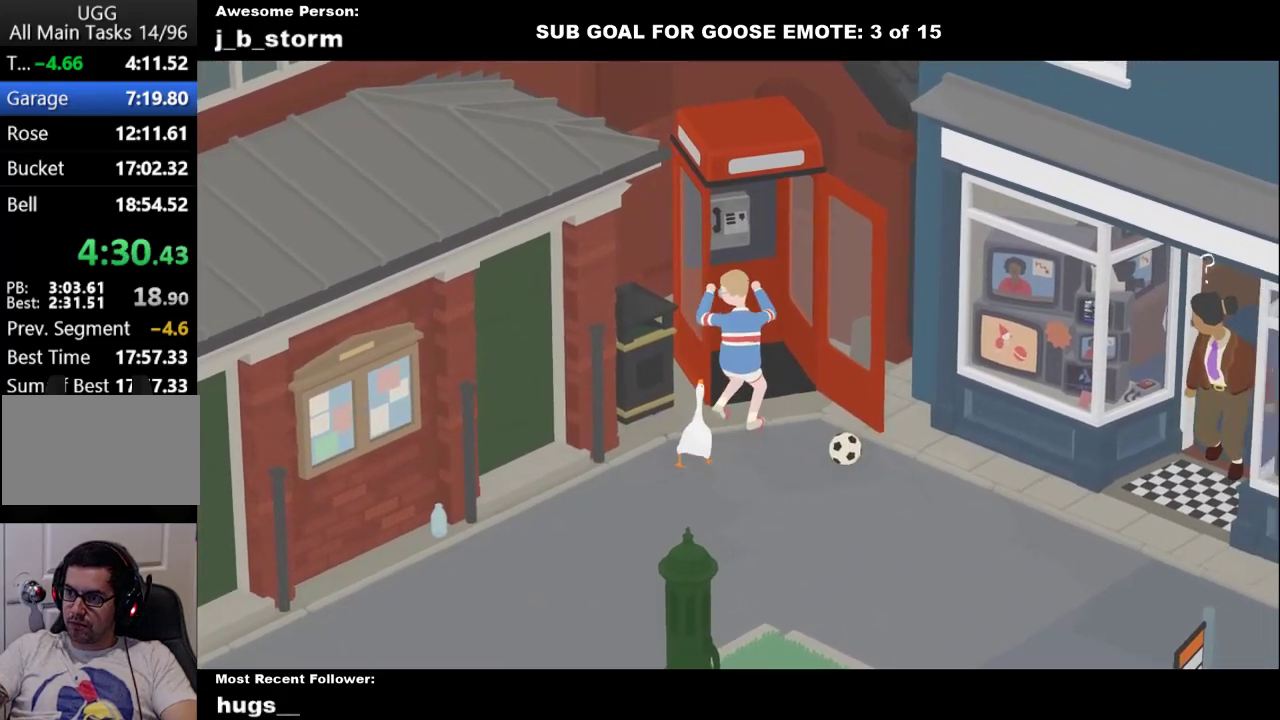
{"buttons": [], "left_stick": "center", "events": [[50, "X", "down"], [167, "X", "up"]]}
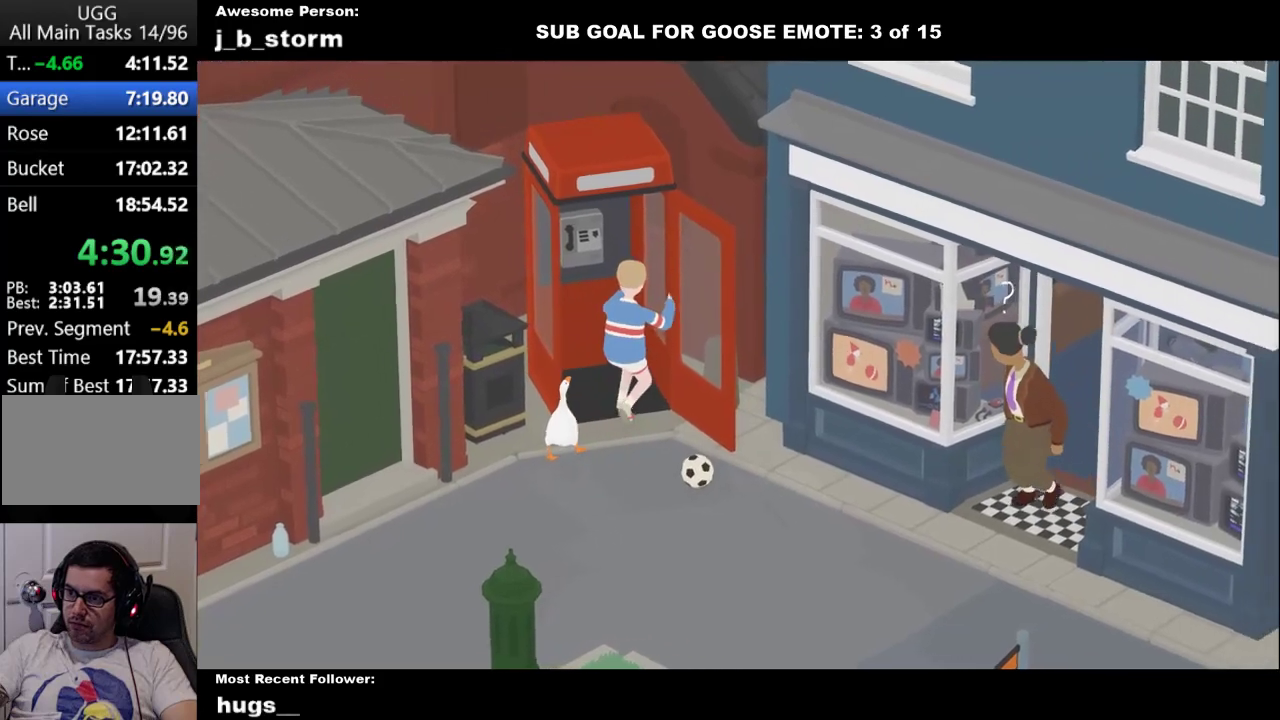
{"buttons": ["X"], "left_stick": "down", "events": [[417, "X", "down"], [467, "left_stick", "down"]]}
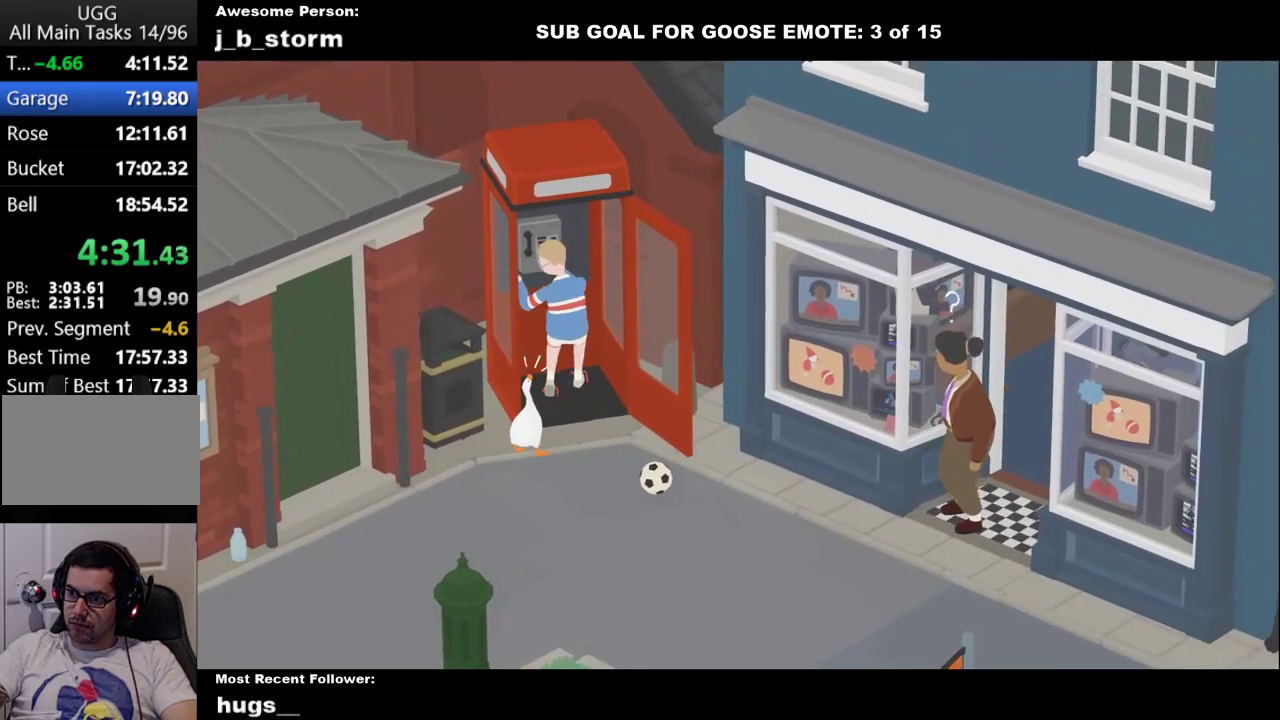
{"buttons": [], "left_stick": "down", "events": [[17, "X", "up"], [100, "X", "down"], [233, "X", "up"], [283, "X", "down"], [400, "X", "up"]]}
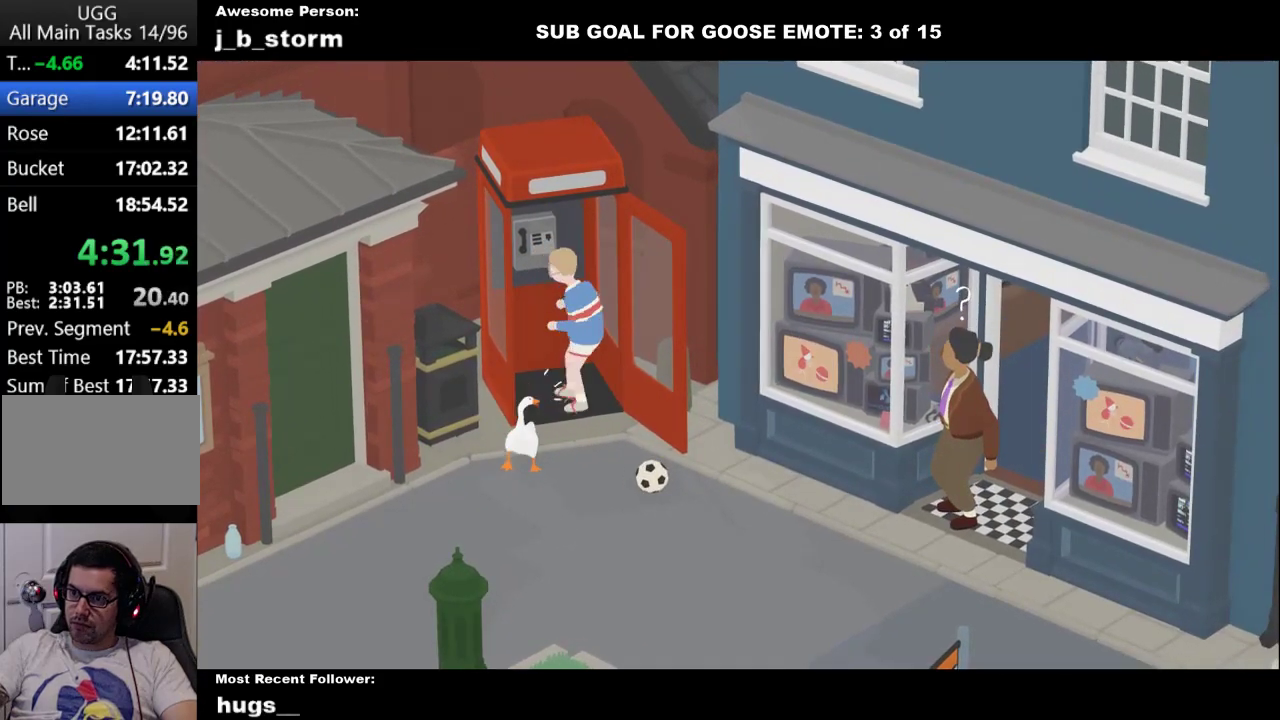
{"buttons": ["A"], "left_stick": "down", "events": [[50, "A", "down"]]}
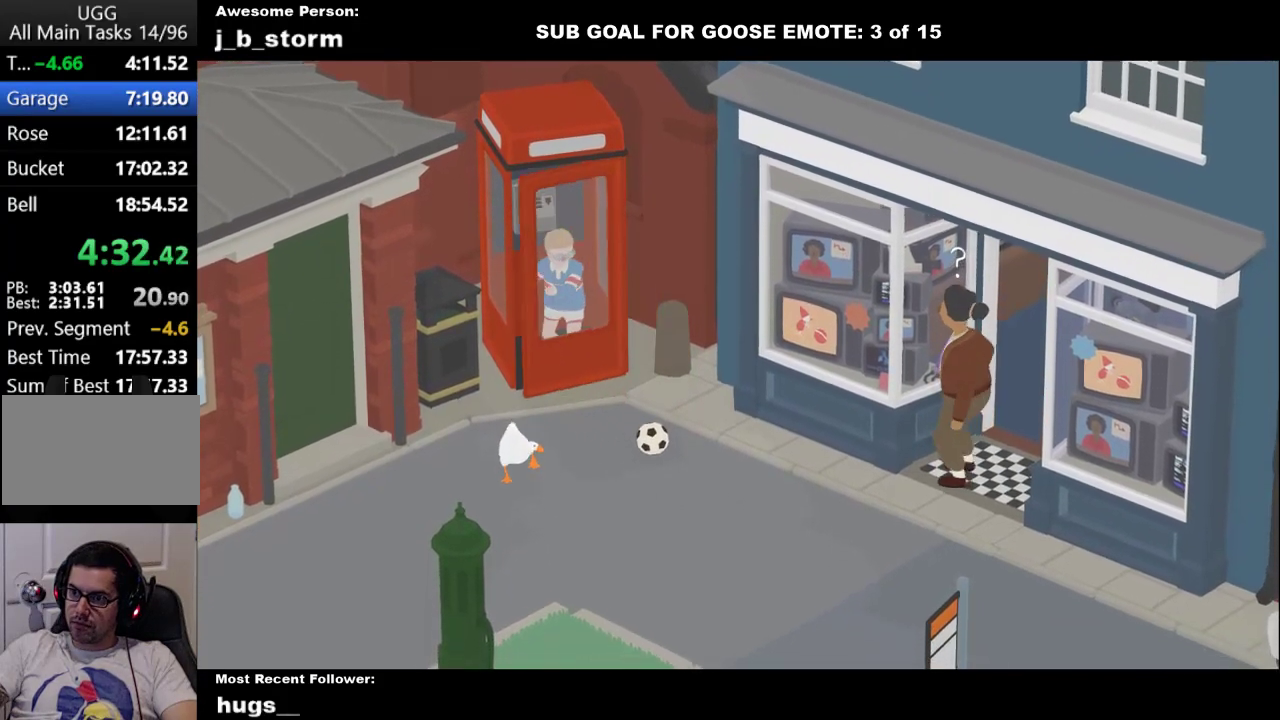
{"buttons": ["A"], "left_stick": "down", "events": []}
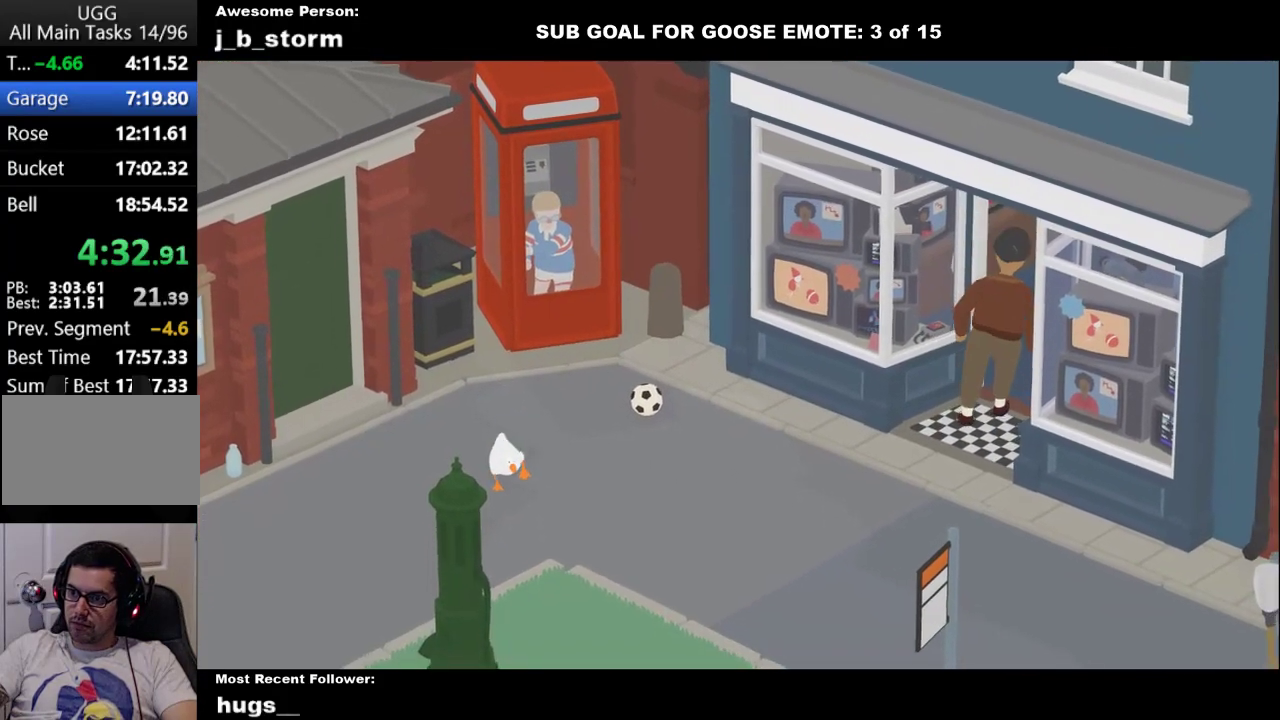
{"buttons": ["A"], "left_stick": "down", "events": []}
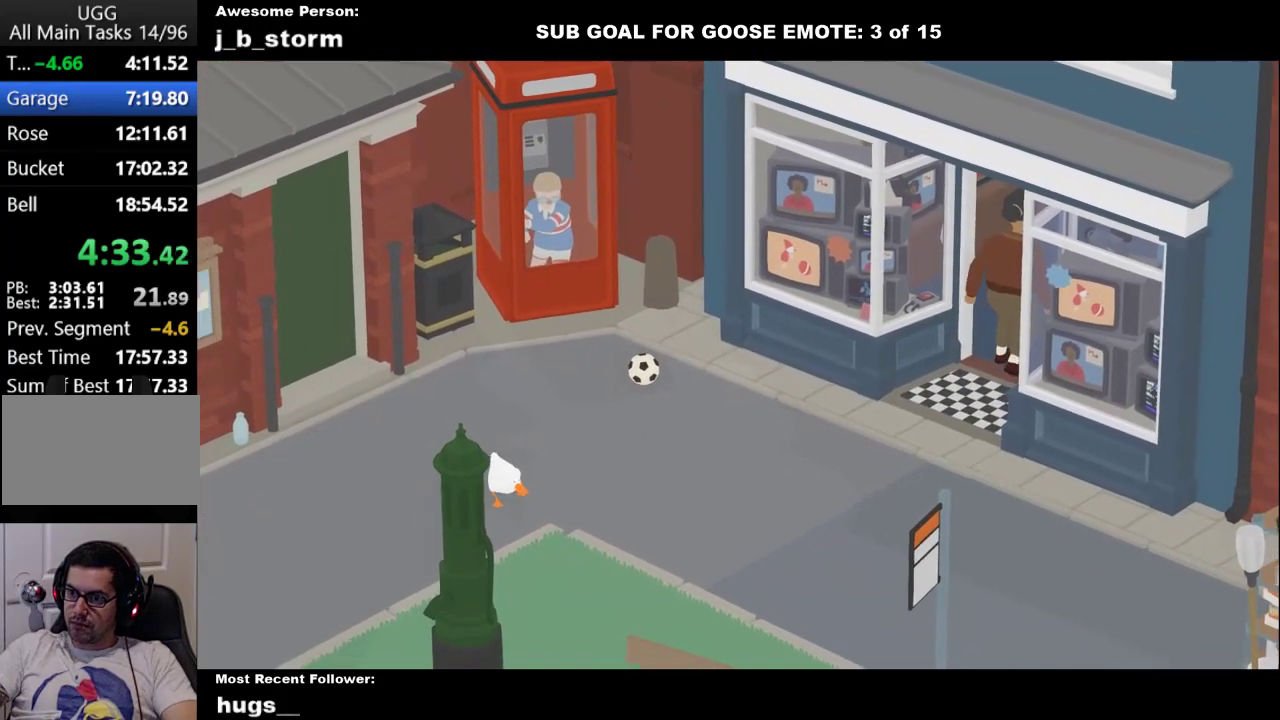
{"buttons": ["A"], "left_stick": "down", "events": [[217, "left_stick", "down-right"], [500, "left_stick", "down"]]}
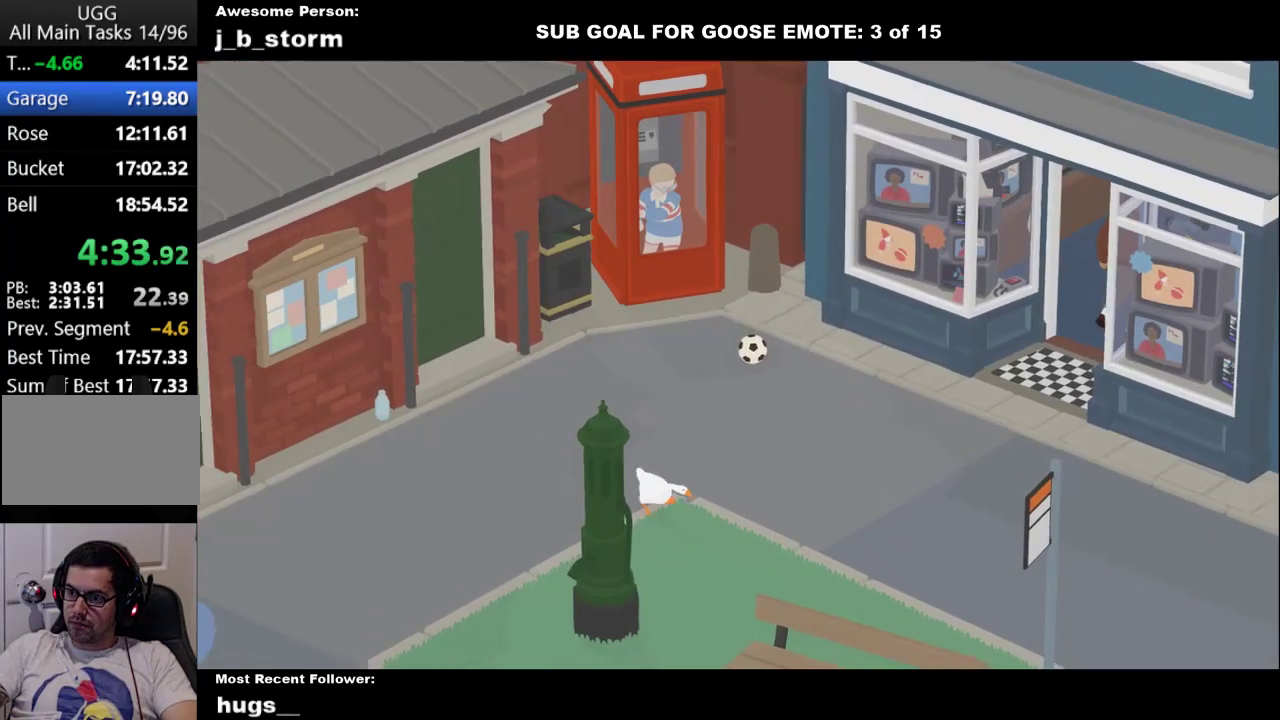
{"buttons": ["A"], "left_stick": "down", "events": []}
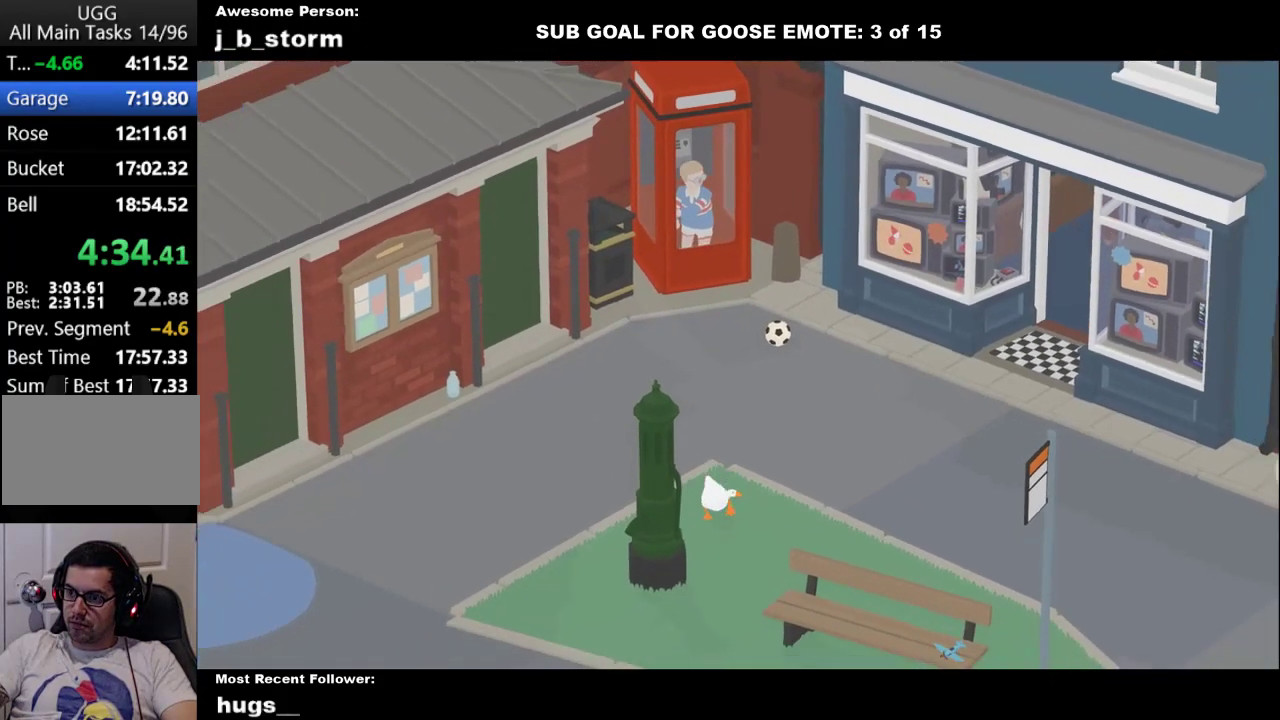
{"buttons": ["A"], "left_stick": "down", "events": []}
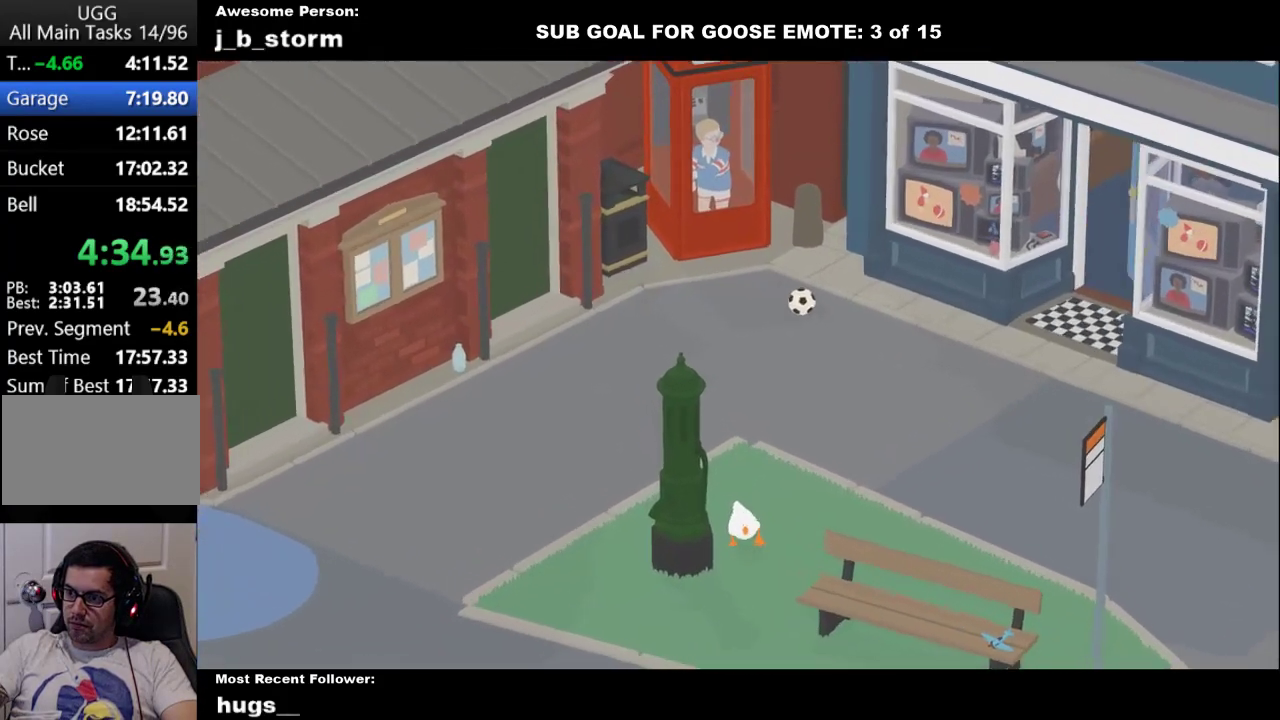
{"buttons": ["A"], "left_stick": "down-right", "events": [[433, "left_stick", "down-right"]]}
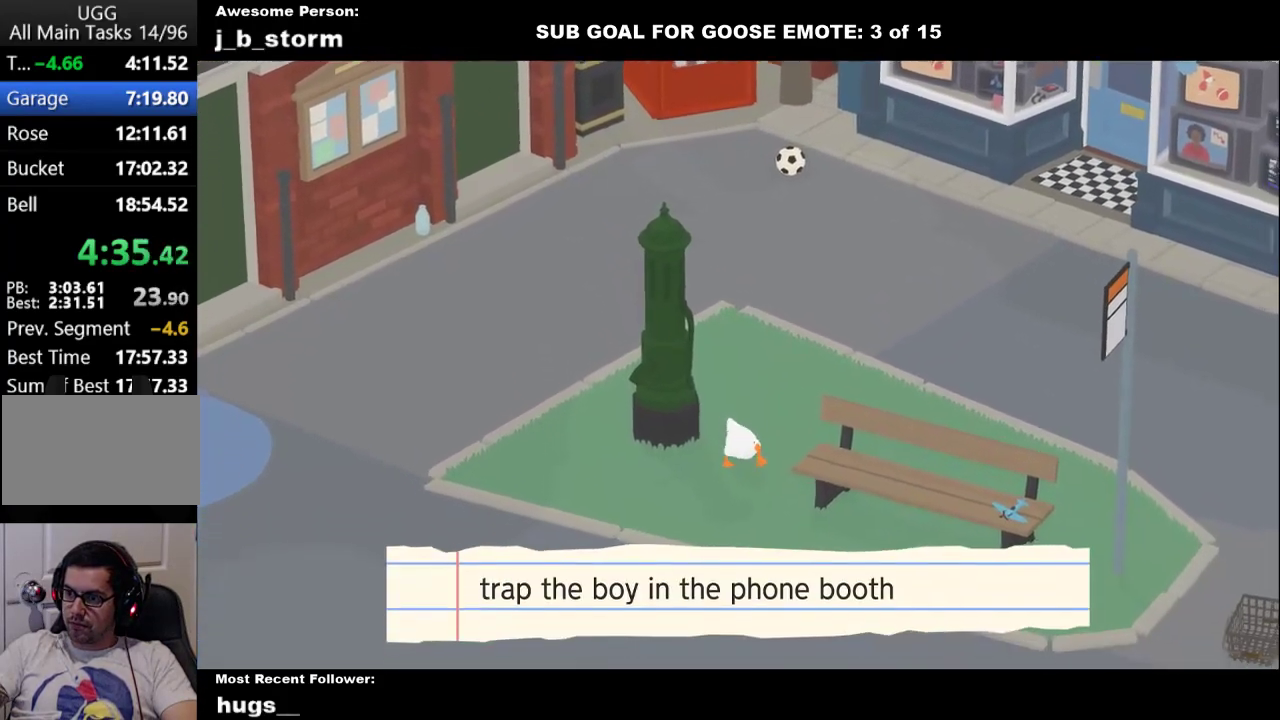
{"buttons": ["A"], "left_stick": "down-right", "events": []}
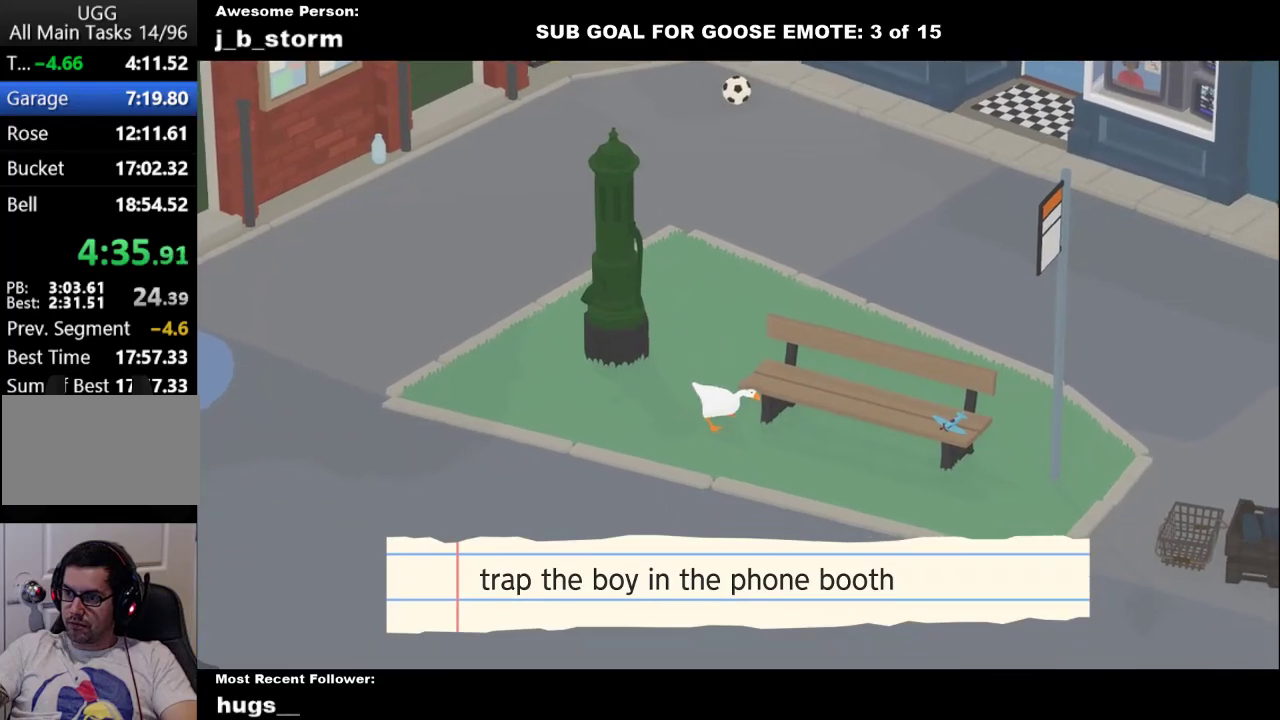
{"buttons": ["A"], "left_stick": "down-right", "events": [[83, "A", "up"], [183, "A", "down"]]}
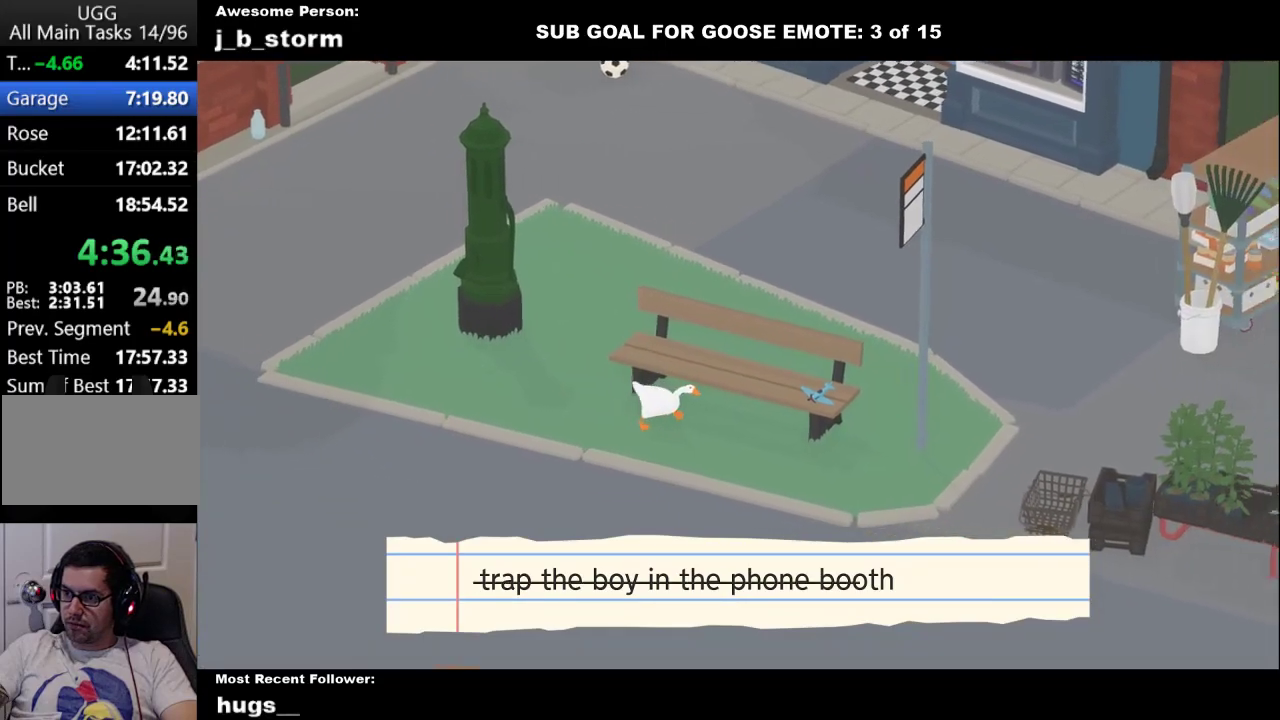
{"buttons": [], "left_stick": "right", "events": [[50, "left_stick", "right"], [467, "A", "up"]]}
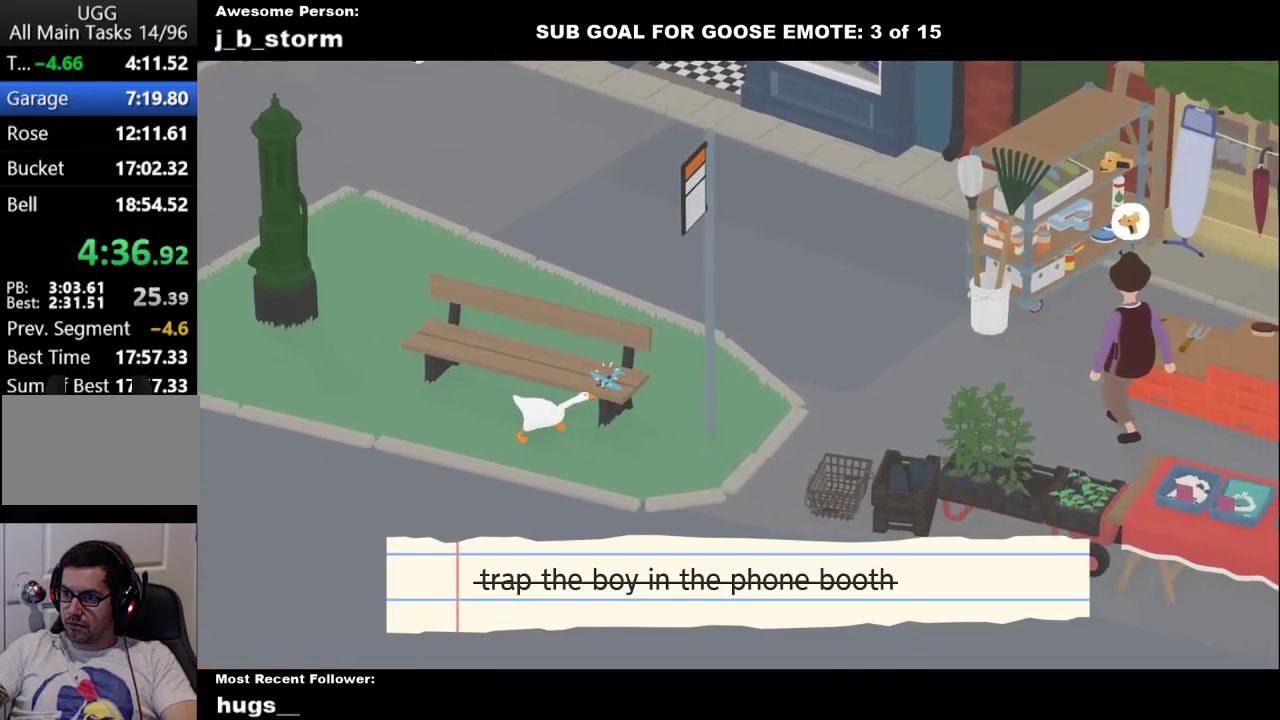
{"buttons": ["A"], "left_stick": "down-right", "events": [[50, "B", "down"], [183, "B", "up"], [300, "A", "down"], [400, "left_stick", "down-right"]]}
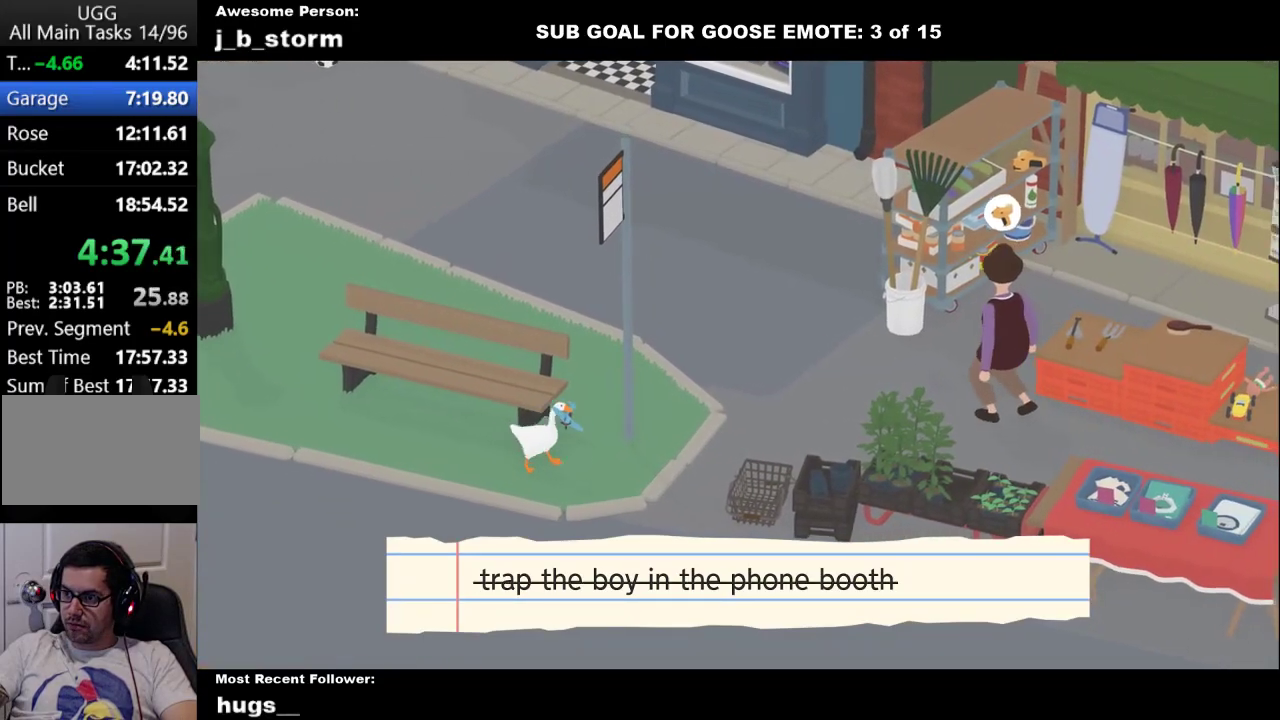
{"buttons": ["A"], "left_stick": "right", "events": [[33, "left_stick", "right"], [333, "A", "up"], [417, "A", "down"]]}
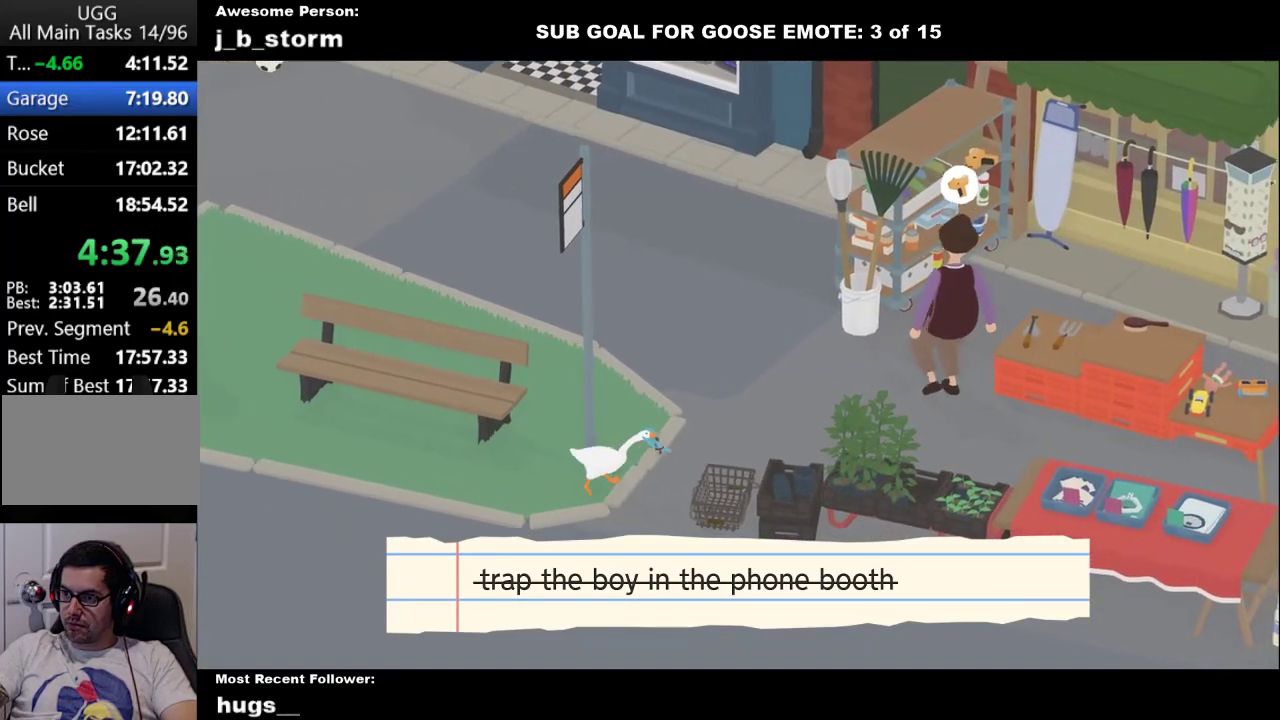
{"buttons": ["A"], "left_stick": "right", "events": [[300, "A", "up"], [383, "A", "down"]]}
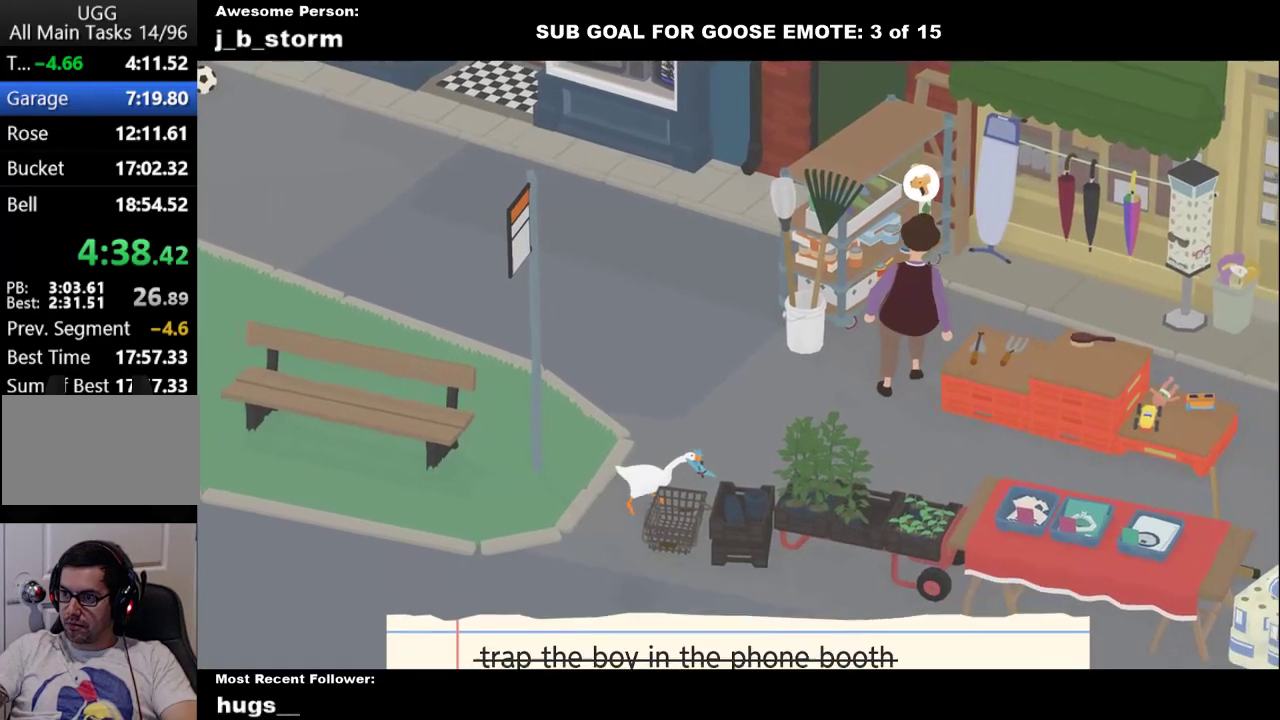
{"buttons": ["A"], "left_stick": "right", "events": [[100, "left_stick", "up-right"], [300, "left_stick", "right"], [350, "A", "up"], [417, "A", "down"]]}
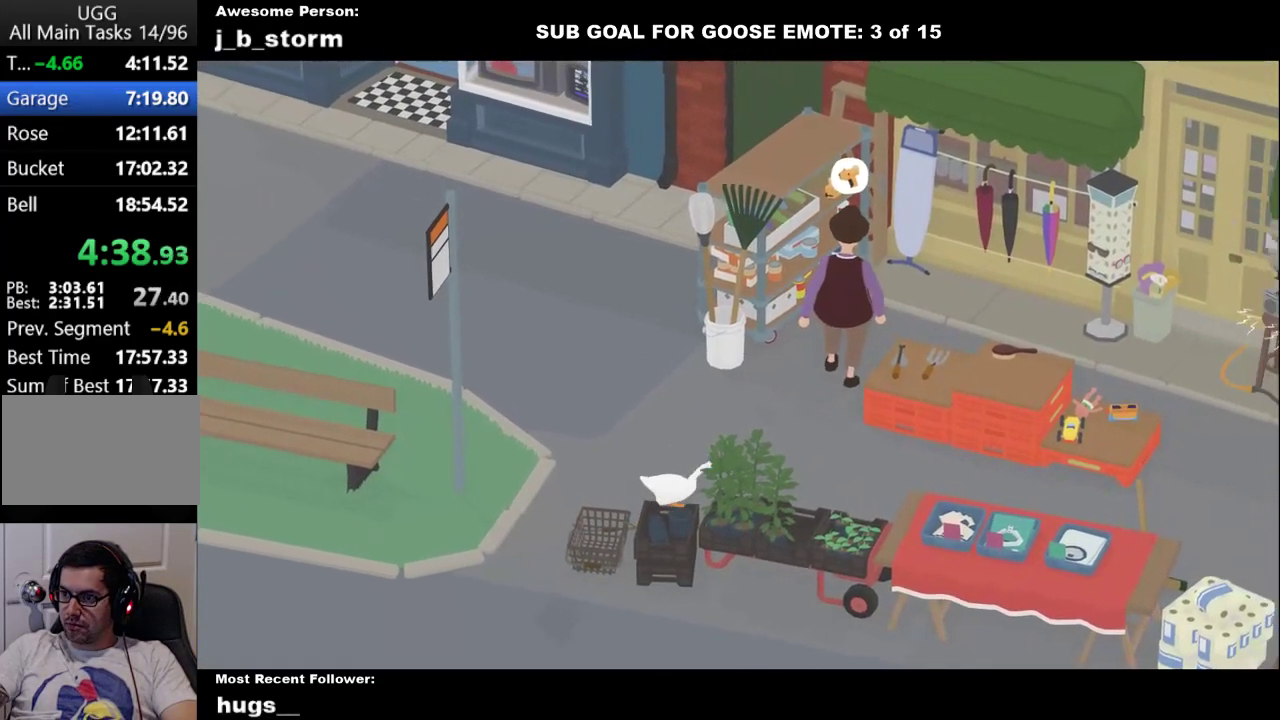
{"buttons": ["A"], "left_stick": "right", "events": []}
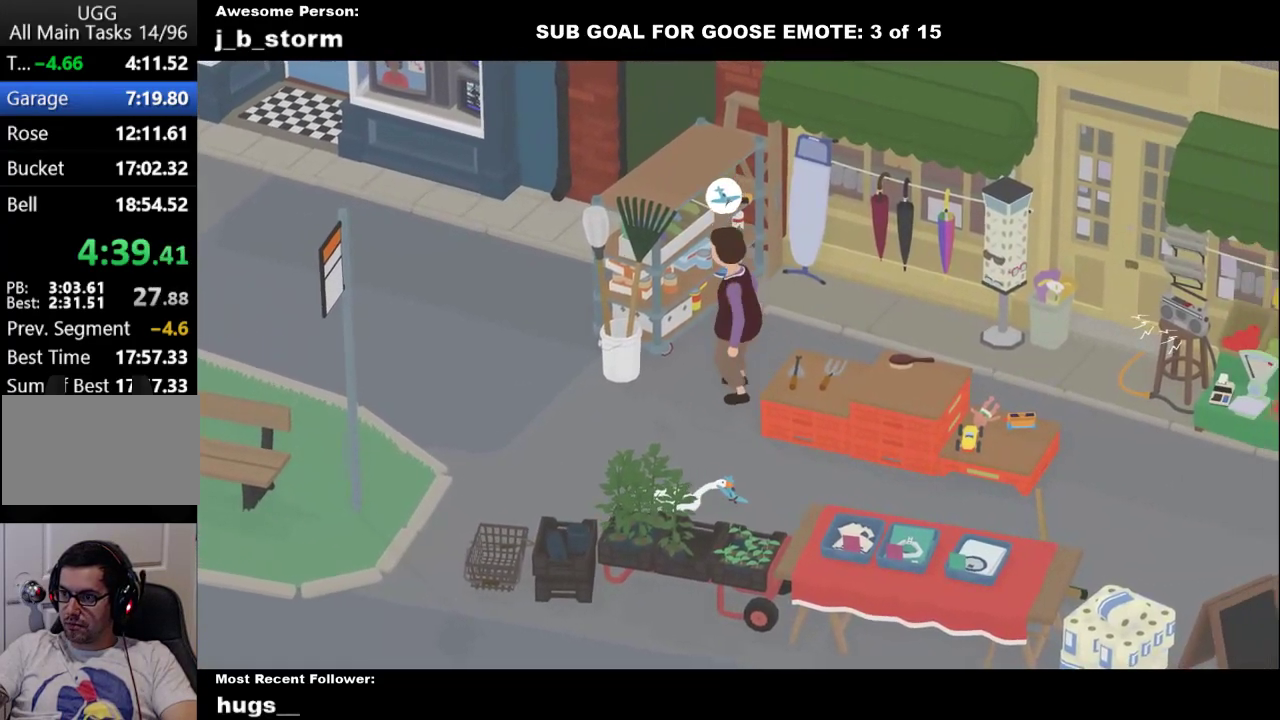
{"buttons": ["A"], "left_stick": "right", "events": []}
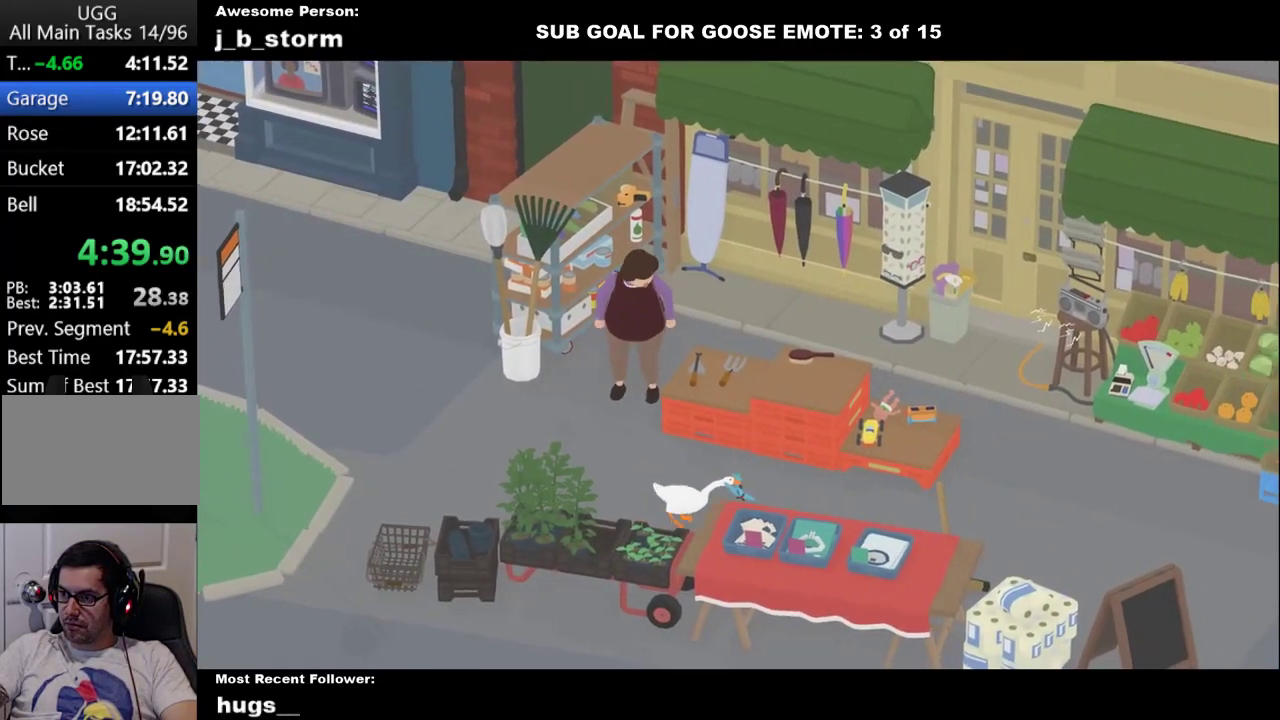
{"buttons": ["A"], "left_stick": "up-right", "events": [[450, "left_stick", "up-right"]]}
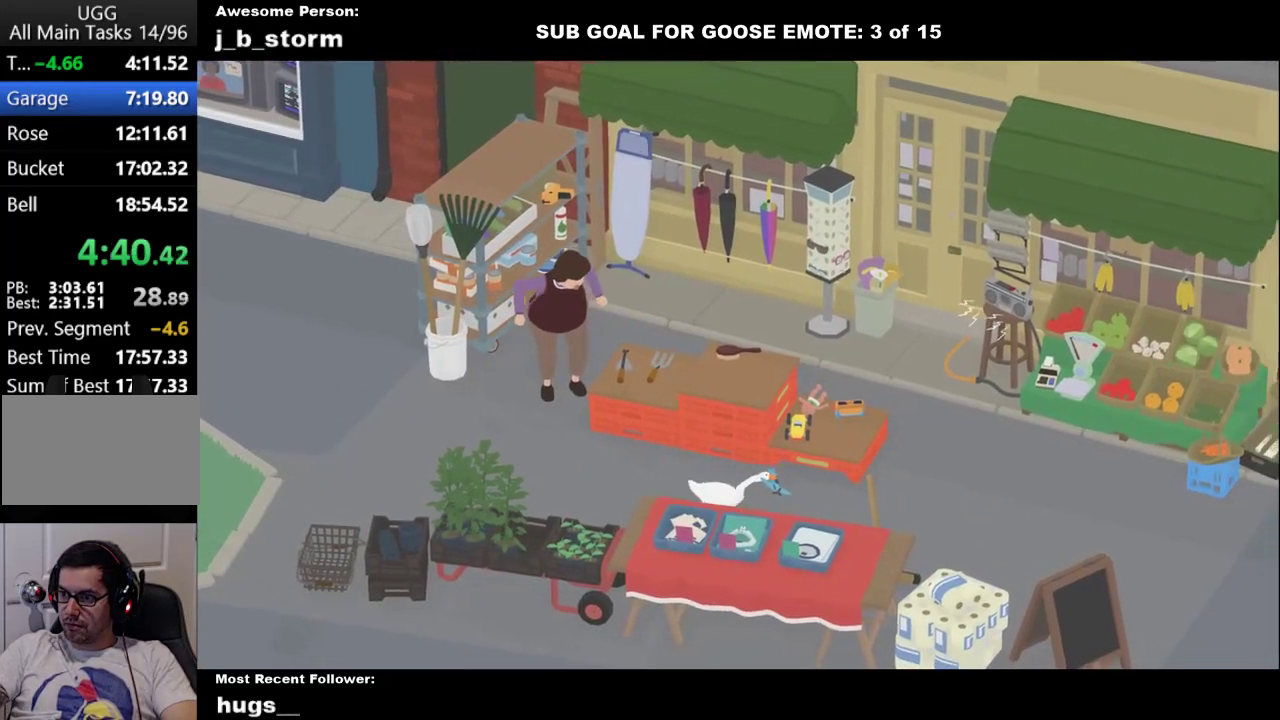
{"buttons": [], "left_stick": "up", "events": [[283, "A", "up"], [367, "left_stick", "up"]]}
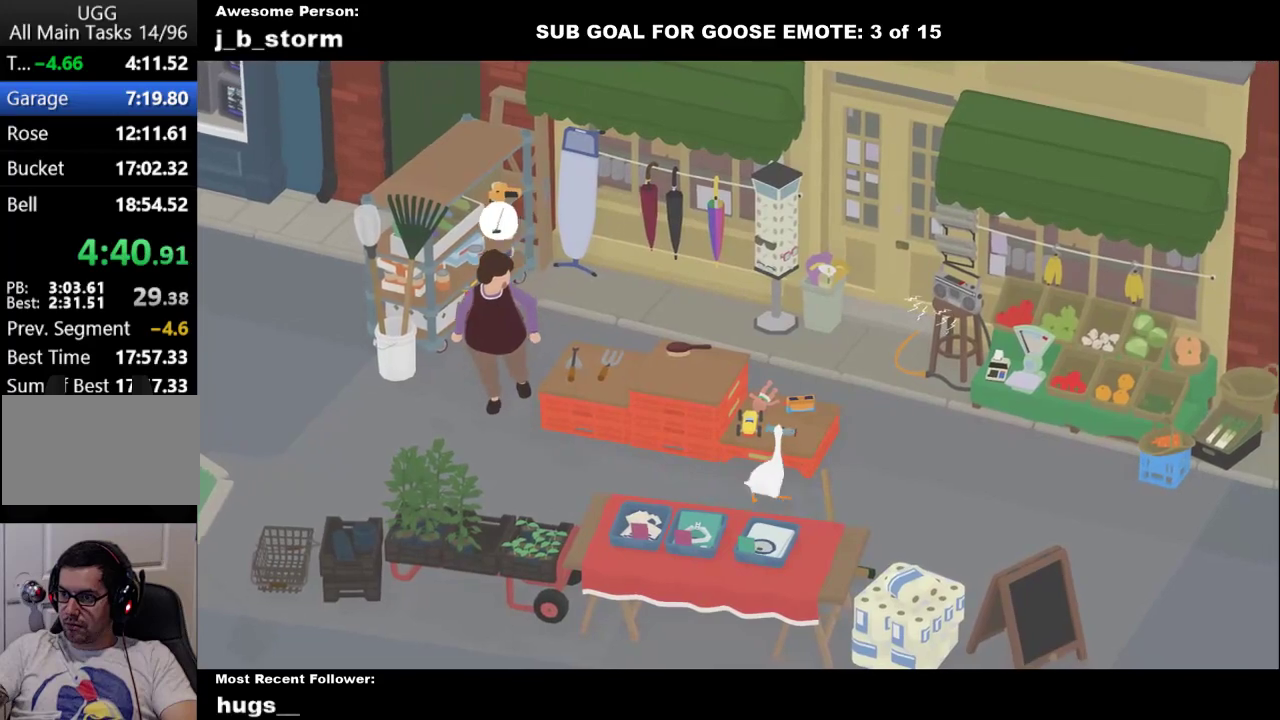
{"buttons": ["L1"], "left_stick": "up", "events": [[250, "L1", "down"]]}